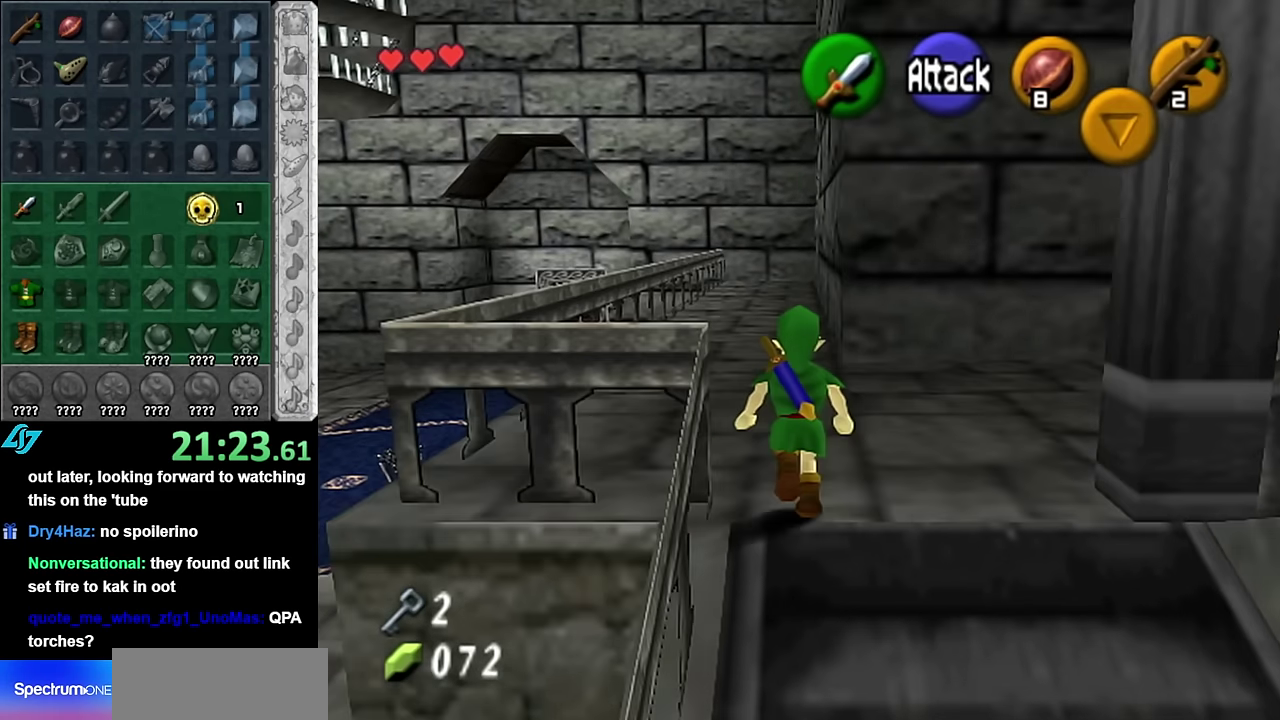
Gameplay with a controller (Nintendo layout); each line is a JSON object with the inputs held at the frame after it. "events" lists button and stick changes between this image and that frame as [ms after this image, input, new state], when the widget could be followed in between. Not read: L2 L3 R2 R3 Y.
{"buttons": [], "left_stick": "right", "right_stick": "center", "events": [[333, "left_stick", "right"]]}
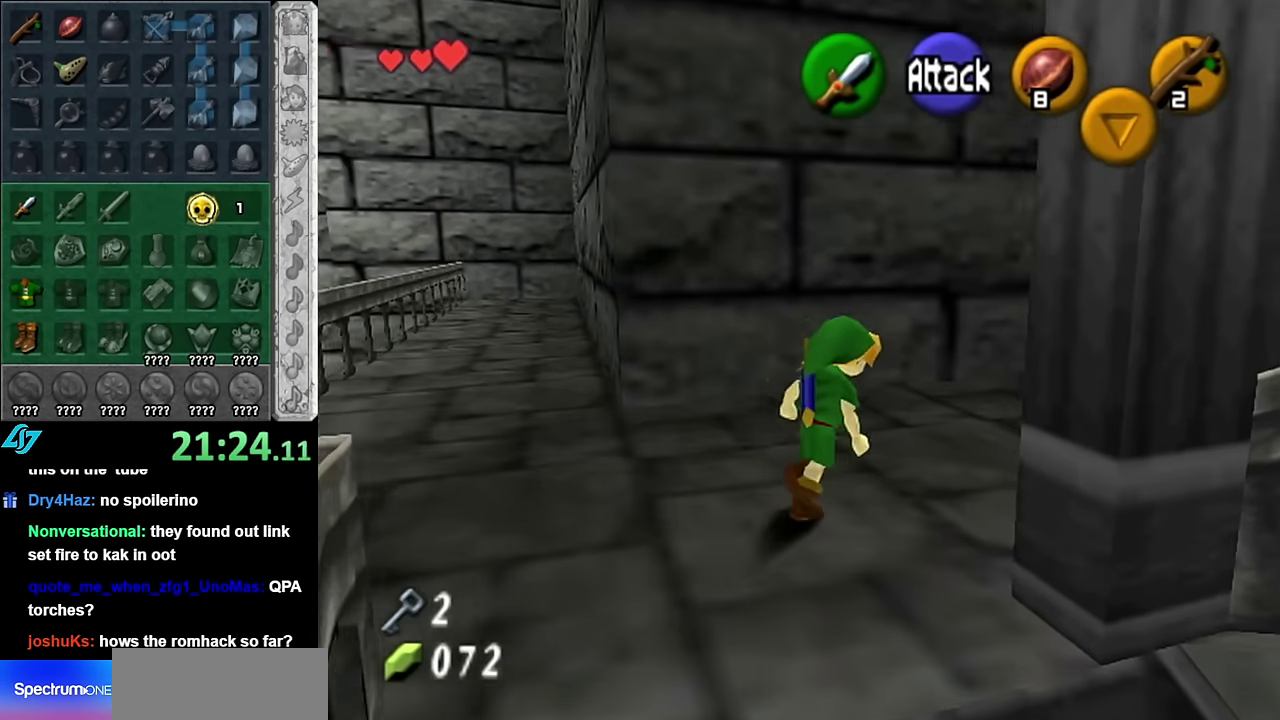
{"buttons": [], "left_stick": "right", "right_stick": "center", "events": []}
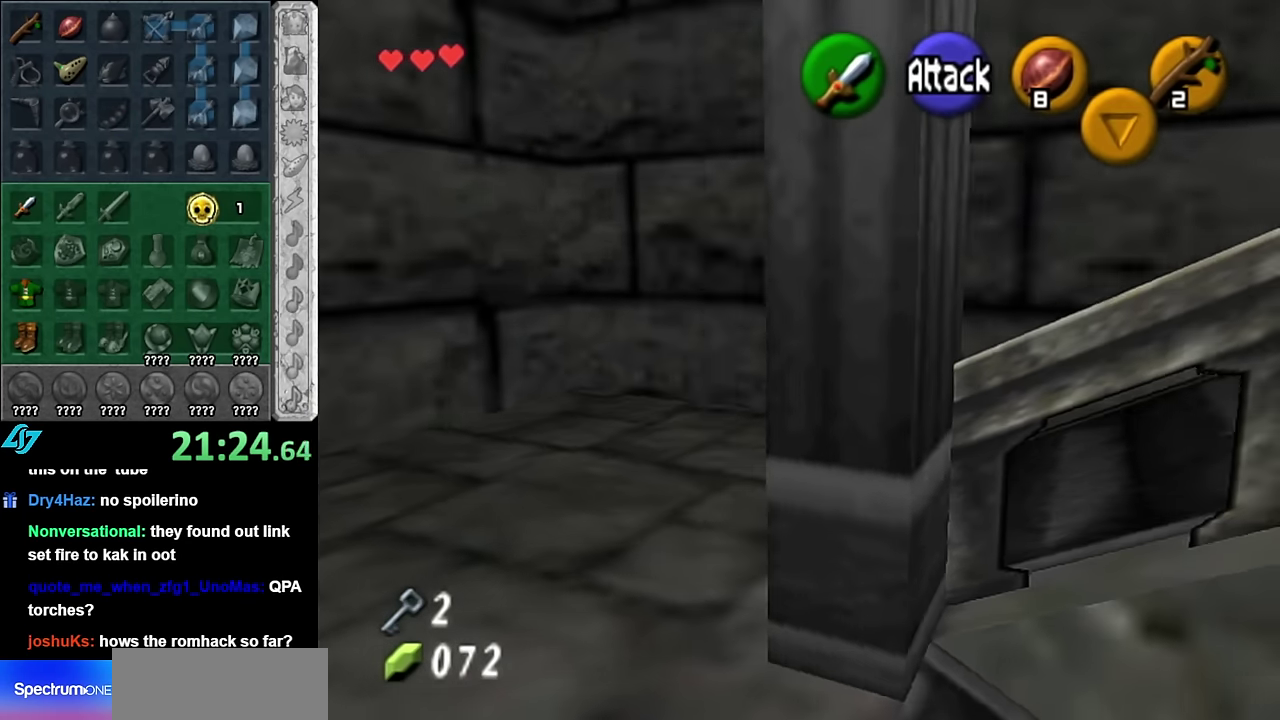
{"buttons": [], "left_stick": "up", "right_stick": "center", "events": [[16, "A", "down"], [100, "L1", "down"], [133, "left_stick", "up-right"], [200, "A", "up"], [333, "L1", "up"], [333, "left_stick", "up"]]}
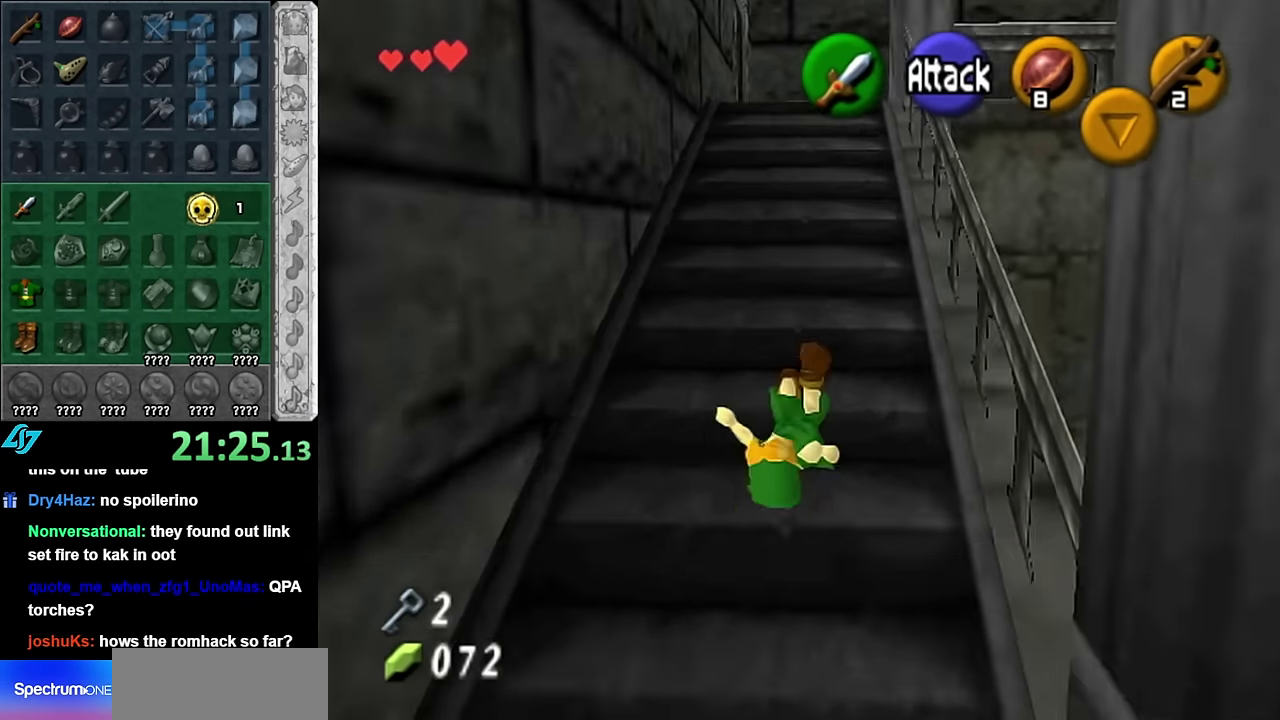
{"buttons": [], "left_stick": "up", "right_stick": "center", "events": [[300, "A", "down"], [483, "A", "up"]]}
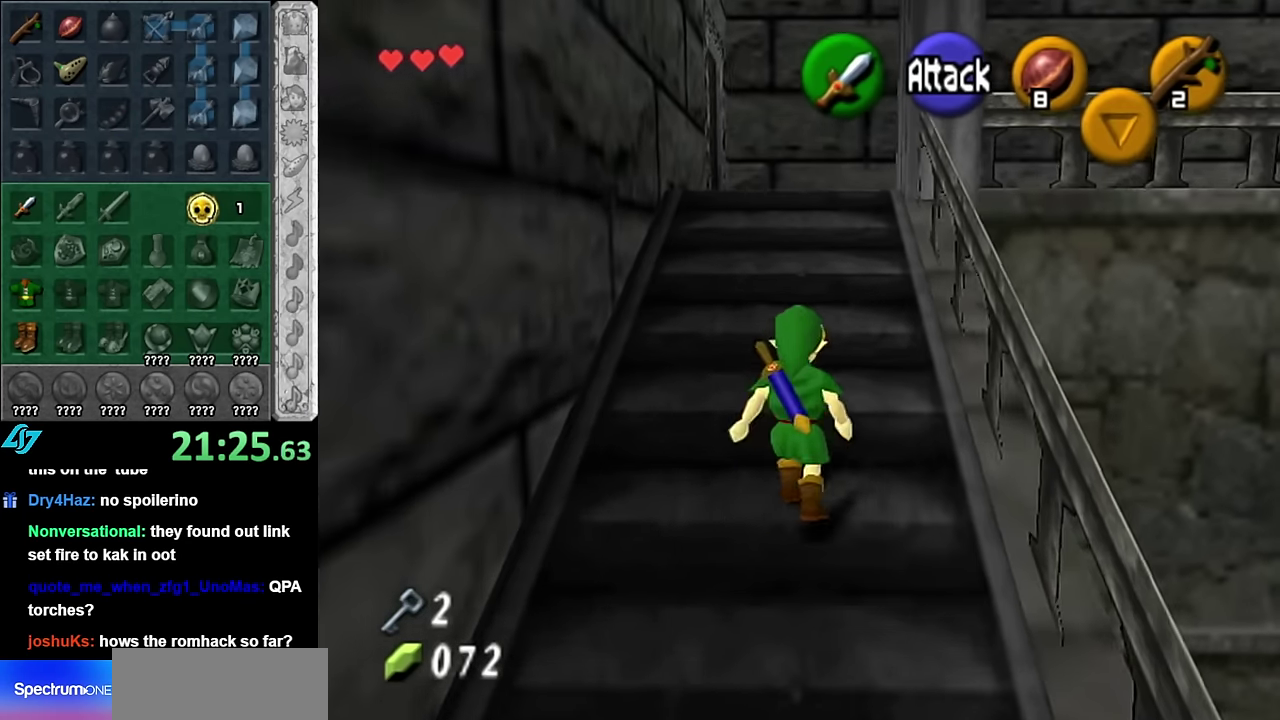
{"buttons": [], "left_stick": "up", "right_stick": "center", "events": []}
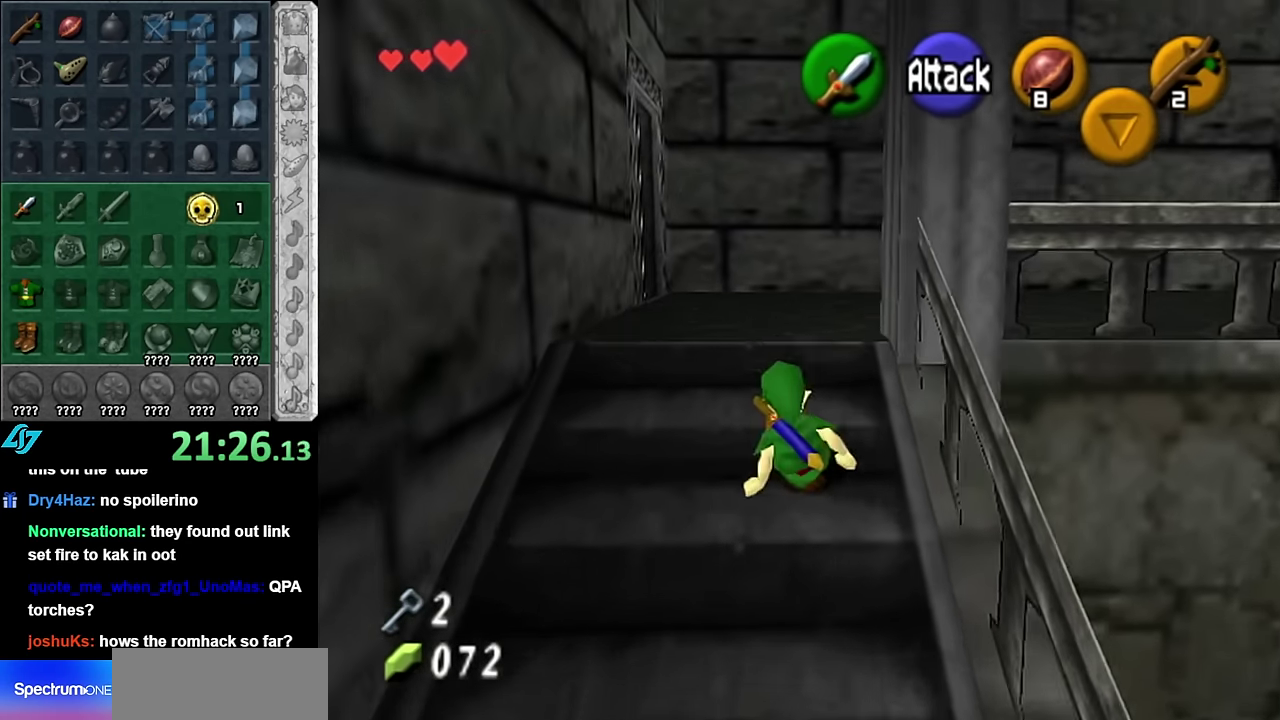
{"buttons": [], "left_stick": "right", "right_stick": "center", "events": [[266, "left_stick", "up-right"], [350, "left_stick", "right"]]}
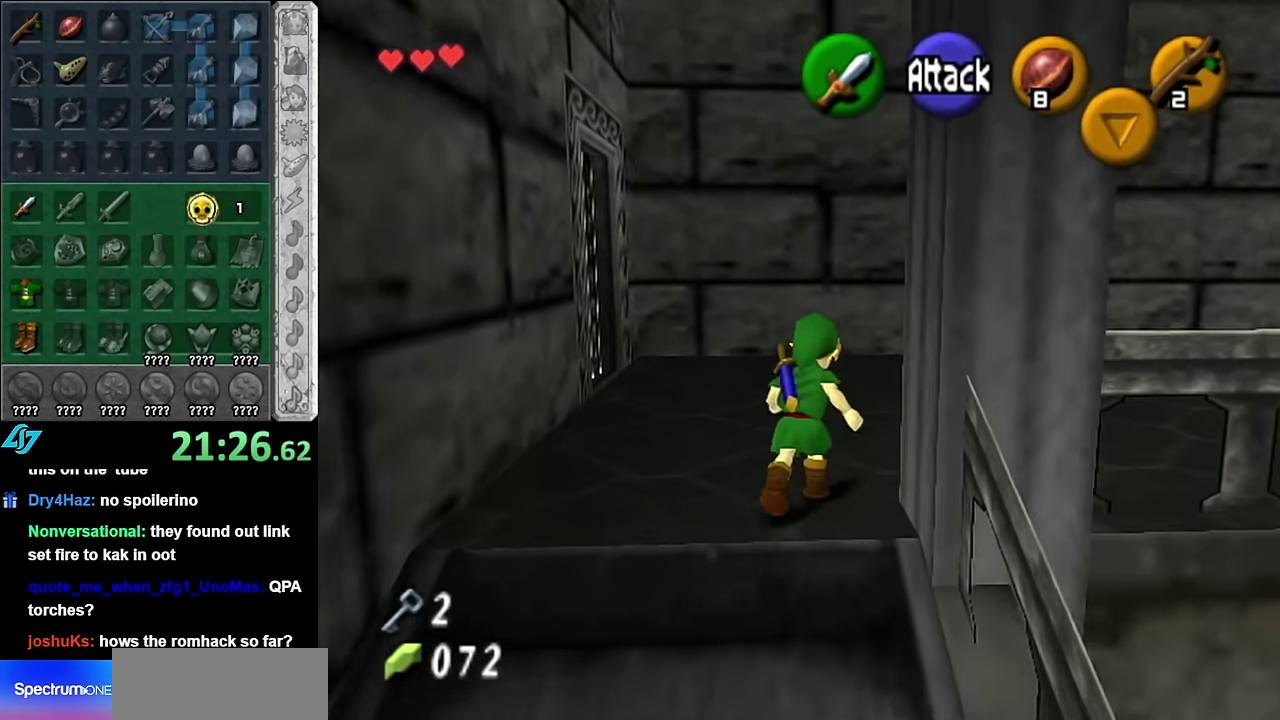
{"buttons": [], "left_stick": "up", "right_stick": "center", "events": [[16, "A", "down"], [83, "L1", "down"], [83, "left_stick", "up-right"], [133, "A", "up"], [300, "left_stick", "up"], [316, "L1", "up"]]}
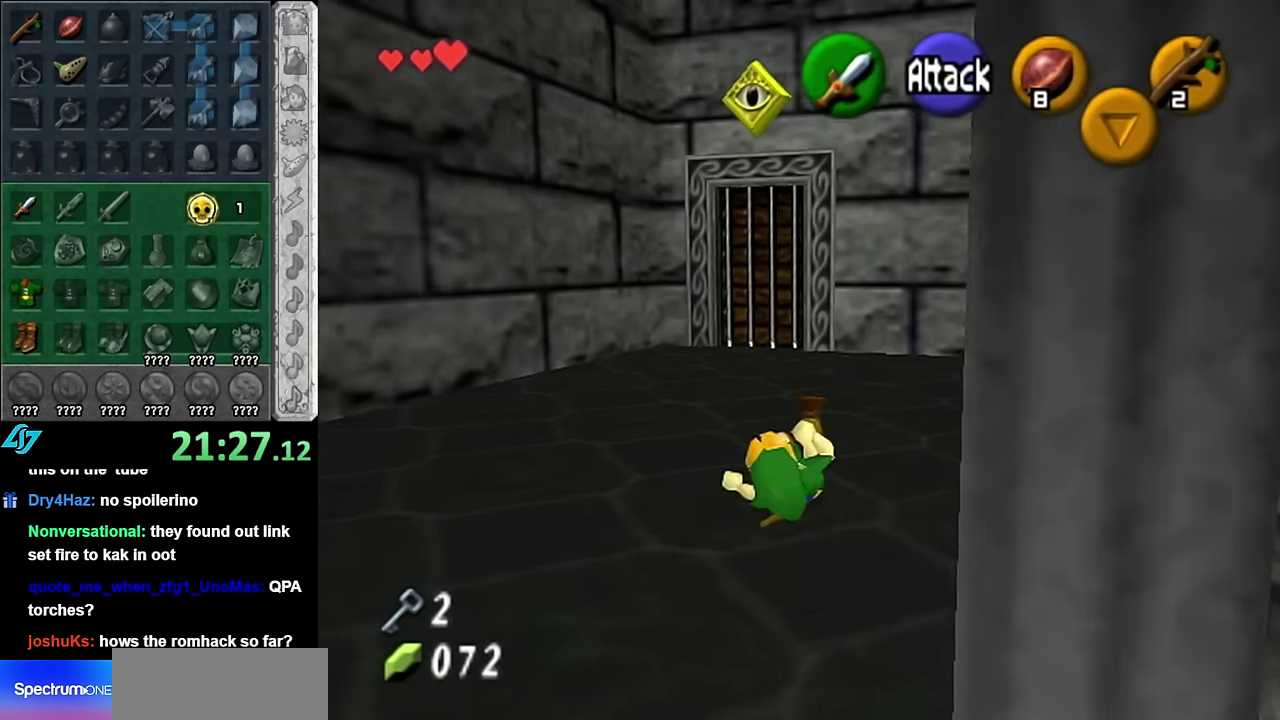
{"buttons": [], "left_stick": "up-right", "right_stick": "center", "events": [[133, "left_stick", "up-right"], [233, "A", "down"], [417, "A", "up"]]}
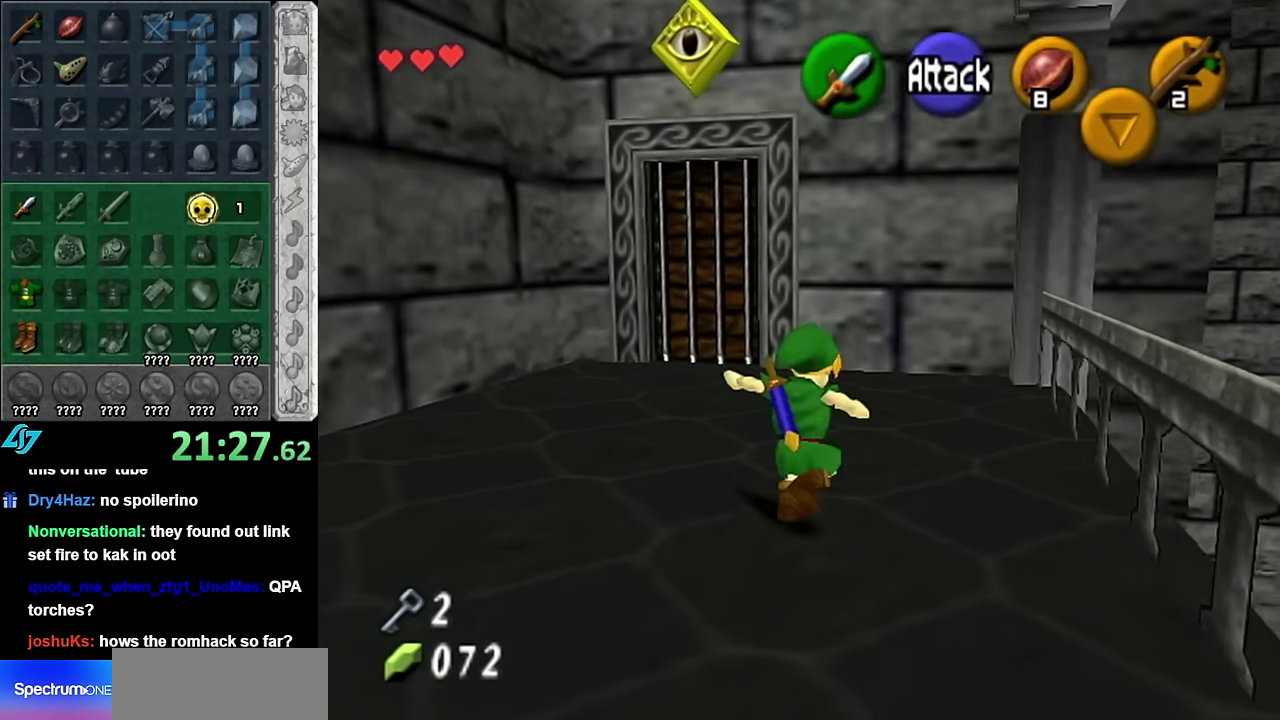
{"buttons": ["L1"], "left_stick": "center", "right_stick": "center", "events": [[67, "left_stick", "center"], [300, "left_stick", "right"], [450, "L1", "down"], [483, "left_stick", "center"]]}
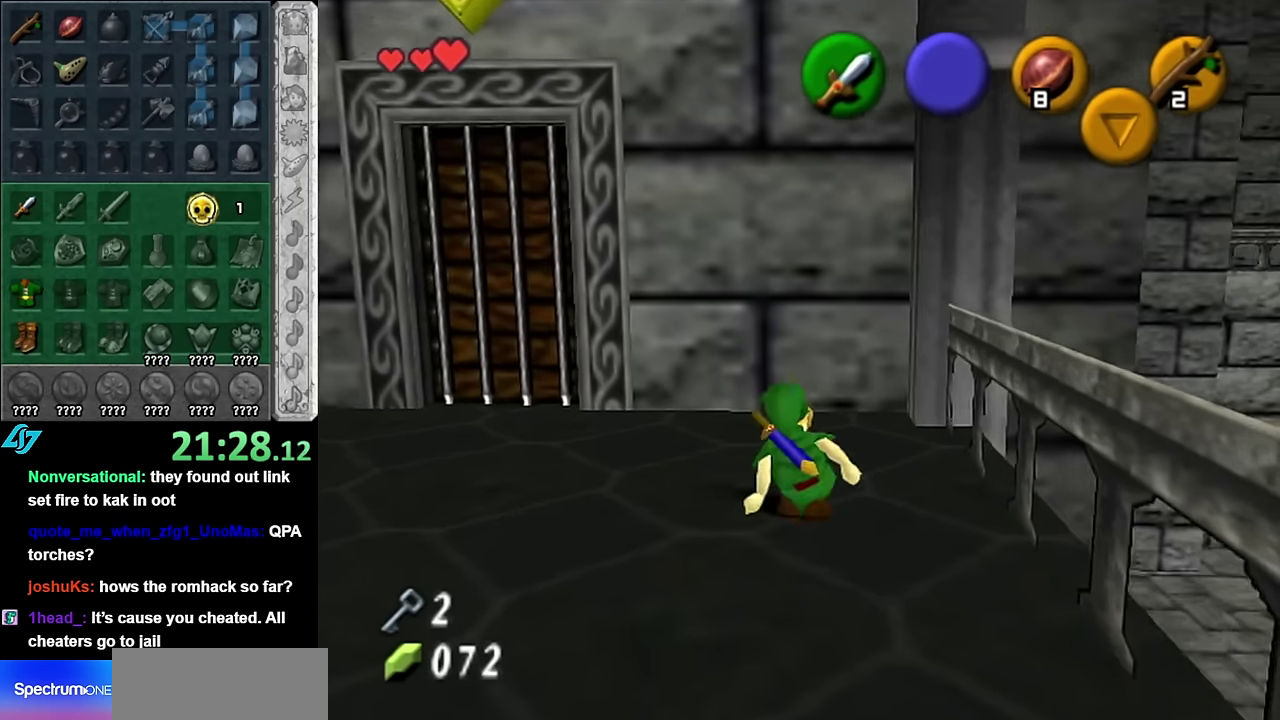
{"buttons": ["L1"], "left_stick": "center", "right_stick": "center", "events": [[167, "L1", "up"], [300, "left_stick", "down"], [417, "L1", "down"], [417, "left_stick", "center"]]}
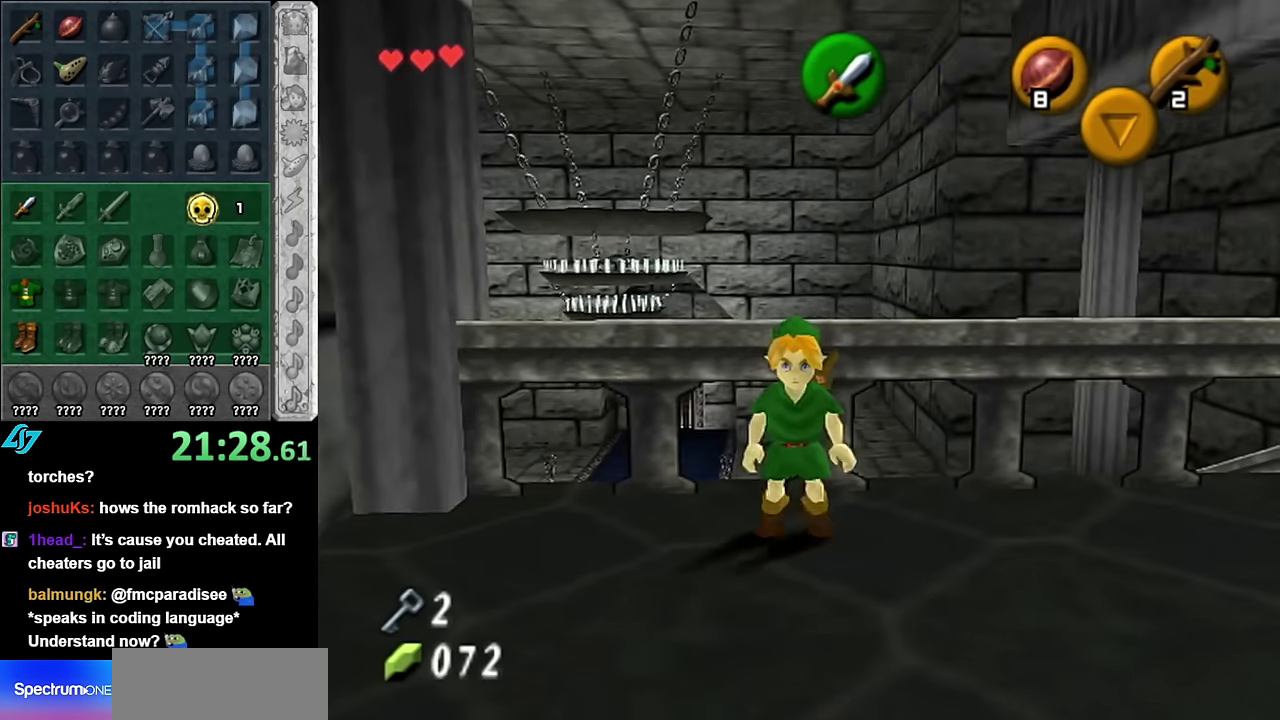
{"buttons": ["L1"], "left_stick": "down", "right_stick": "center", "events": [[100, "left_stick", "down"], [267, "A", "down"], [417, "A", "up"]]}
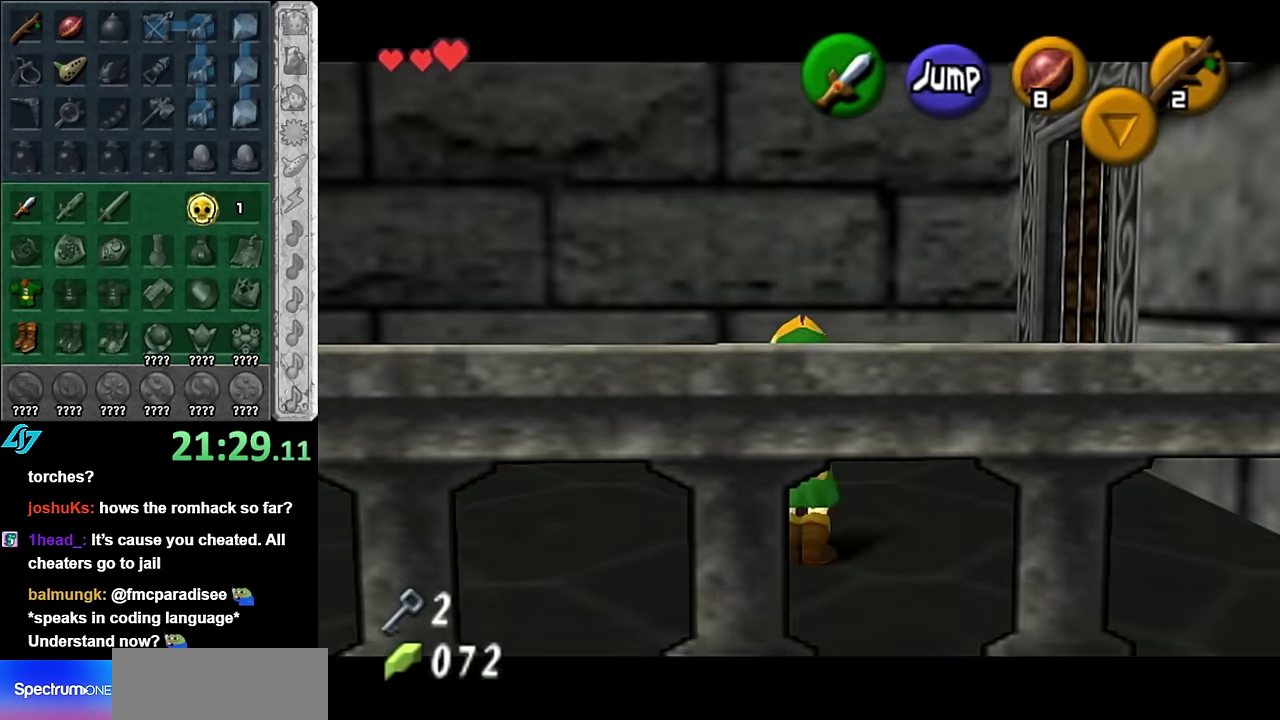
{"buttons": [], "left_stick": "center", "right_stick": "center", "events": [[17, "left_stick", "center"], [67, "L1", "up"]]}
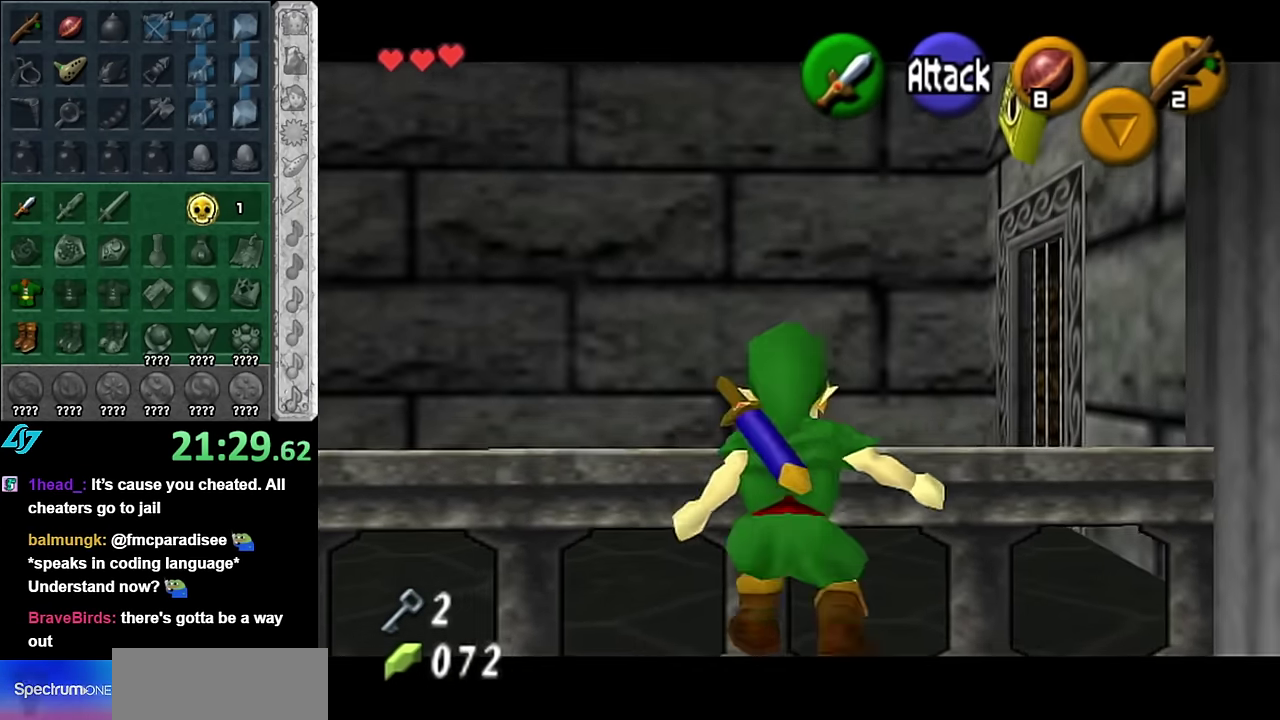
{"buttons": [], "left_stick": "center", "right_stick": "center", "events": []}
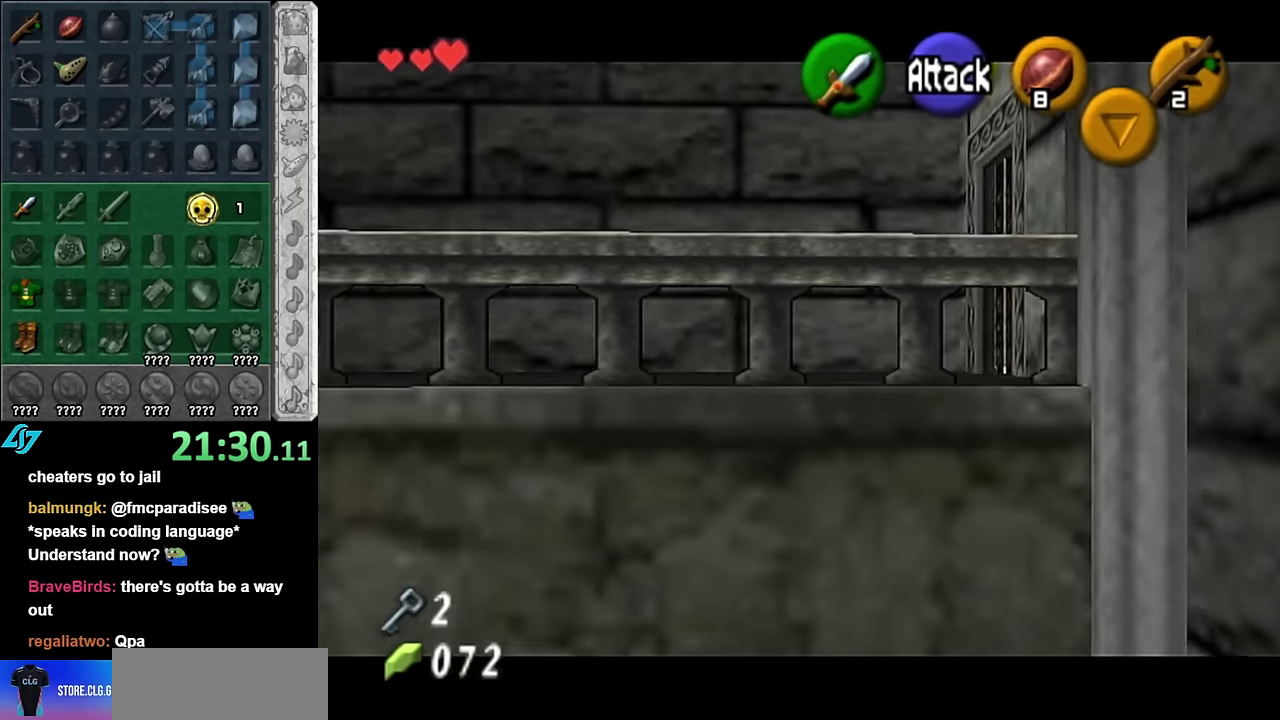
{"buttons": ["L1"], "left_stick": "center", "right_stick": "center", "events": [[200, "left_stick", "down-right"], [367, "L1", "down"], [383, "left_stick", "center"]]}
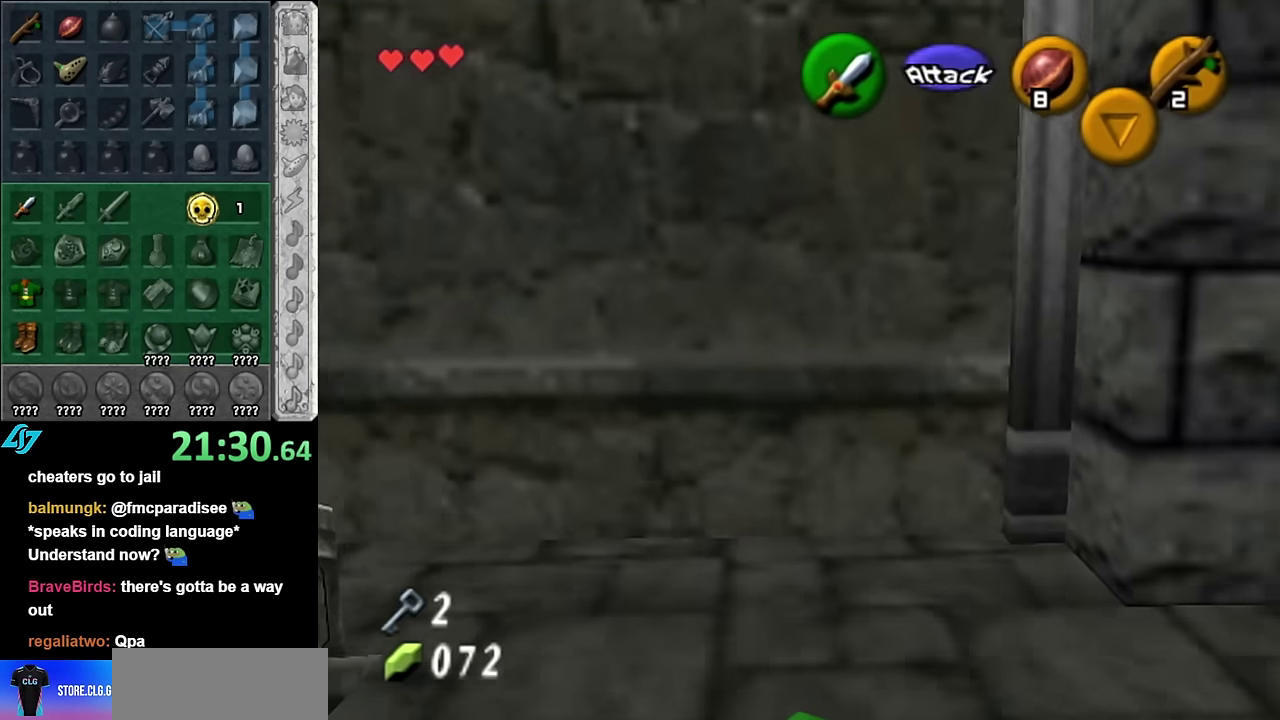
{"buttons": [], "left_stick": "up-left", "right_stick": "center", "events": [[50, "L1", "up"], [133, "left_stick", "up"], [483, "left_stick", "up-left"]]}
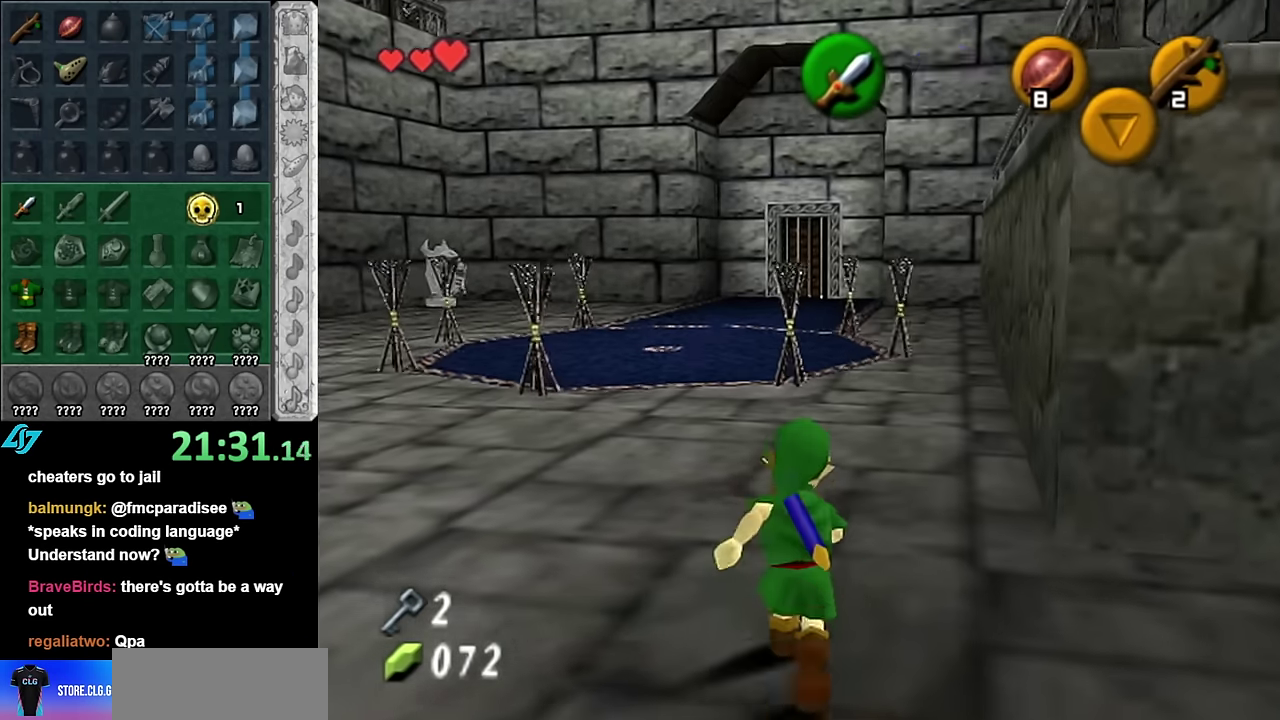
{"buttons": ["A"], "left_stick": "up-left", "right_stick": "center", "events": [[300, "A", "down"]]}
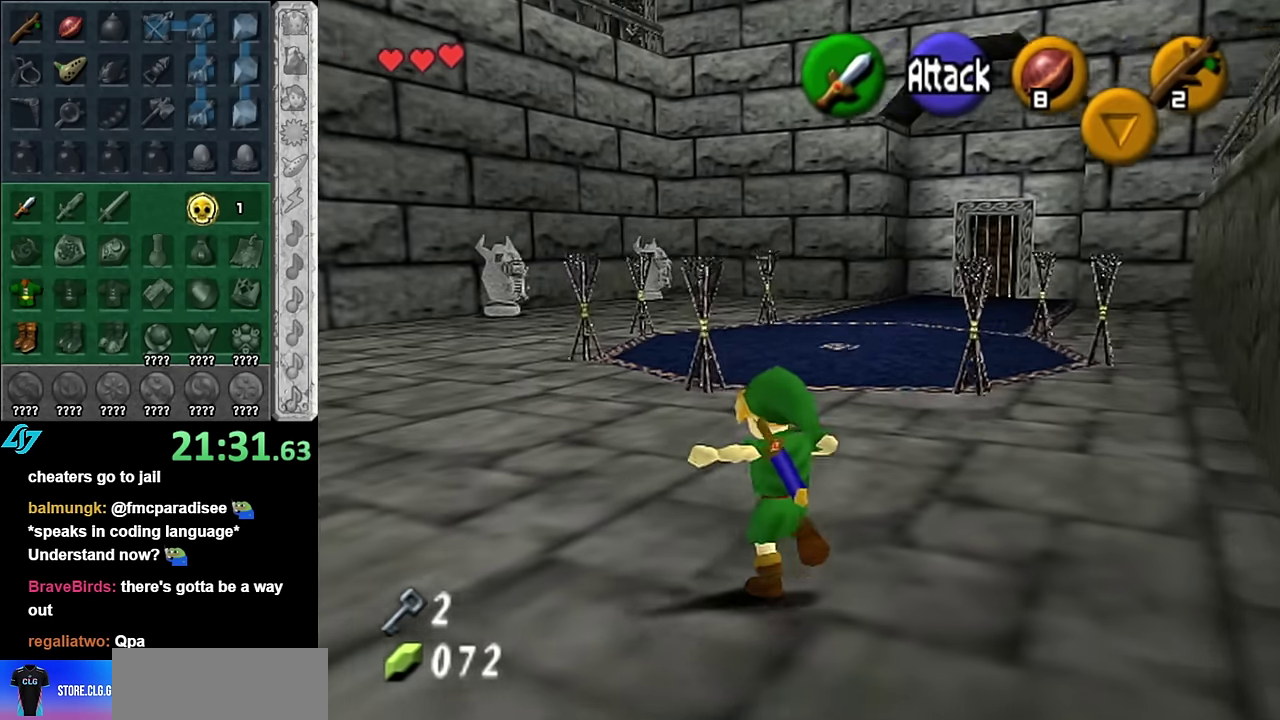
{"buttons": [], "left_stick": "up", "right_stick": "center", "events": [[100, "A", "up"], [317, "left_stick", "up"]]}
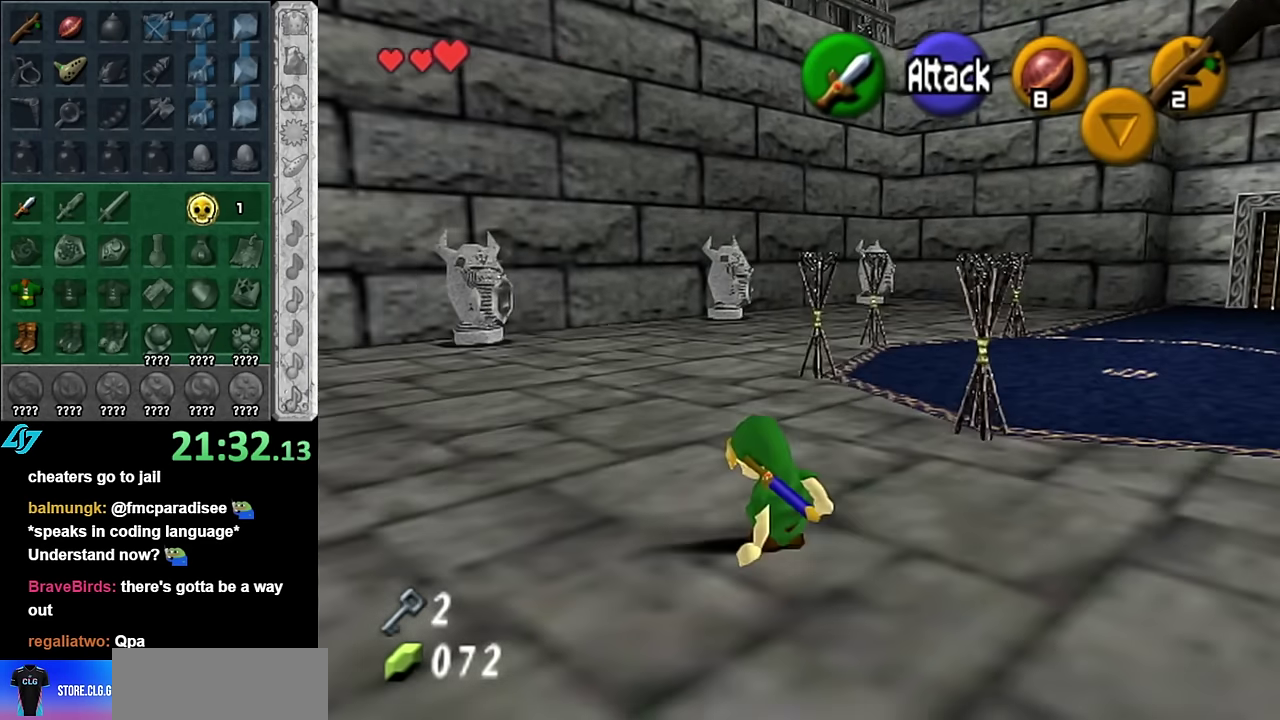
{"buttons": [], "left_stick": "up", "right_stick": "center", "events": [[50, "A", "down"], [200, "A", "up"]]}
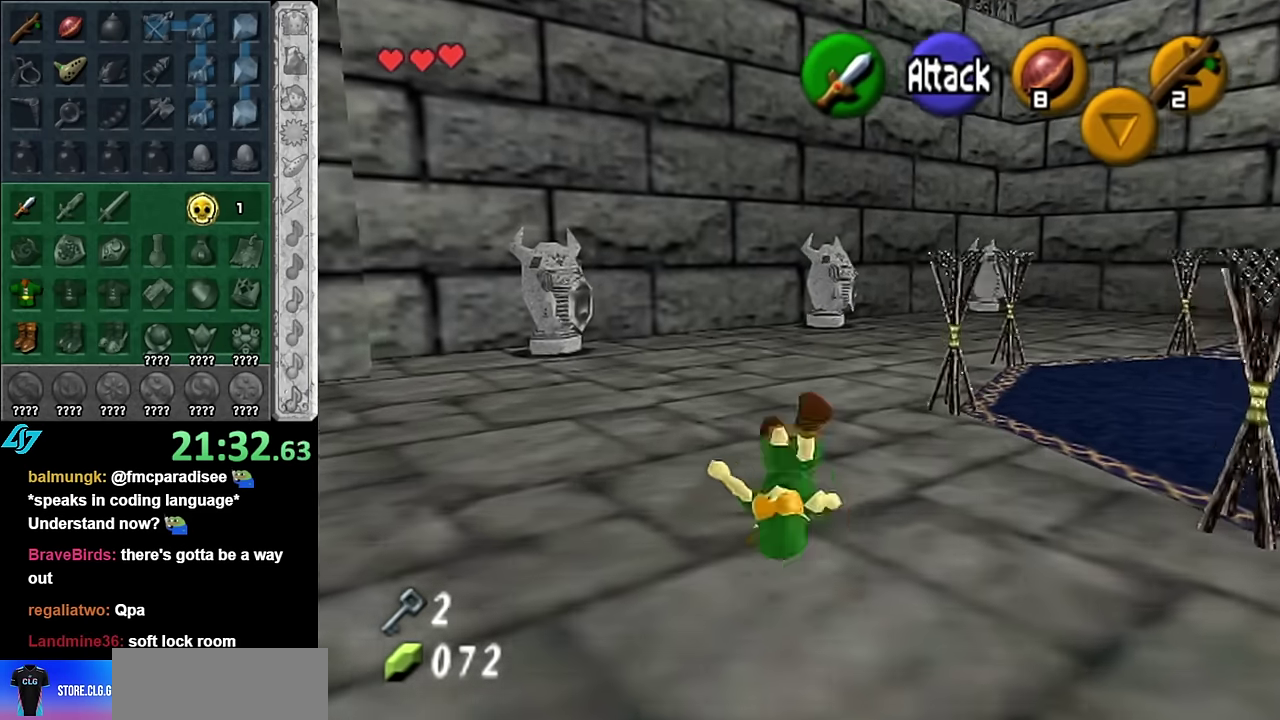
{"buttons": [], "left_stick": "up", "right_stick": "center", "events": [[300, "A", "down"], [483, "A", "up"]]}
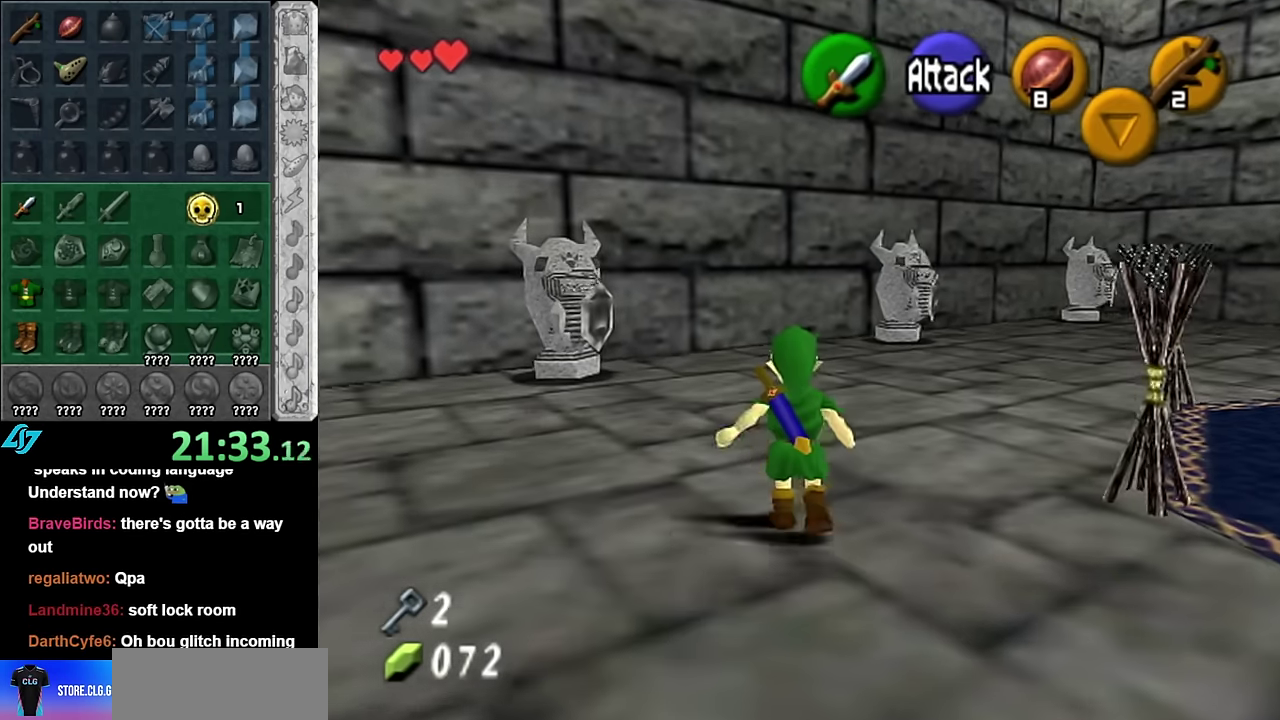
{"buttons": [], "left_stick": "up-right", "right_stick": "center", "events": [[417, "left_stick", "up-right"]]}
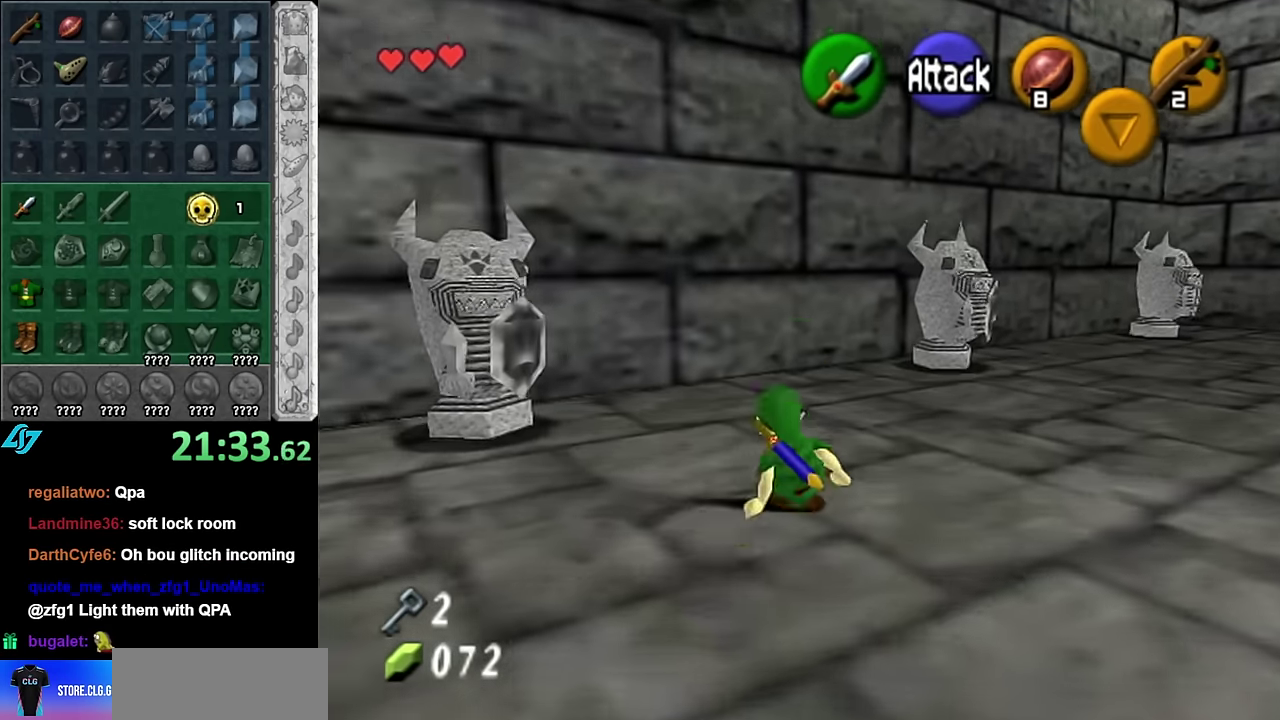
{"buttons": [], "left_stick": "up-right", "right_stick": "center", "events": [[100, "A", "down"], [283, "A", "up"]]}
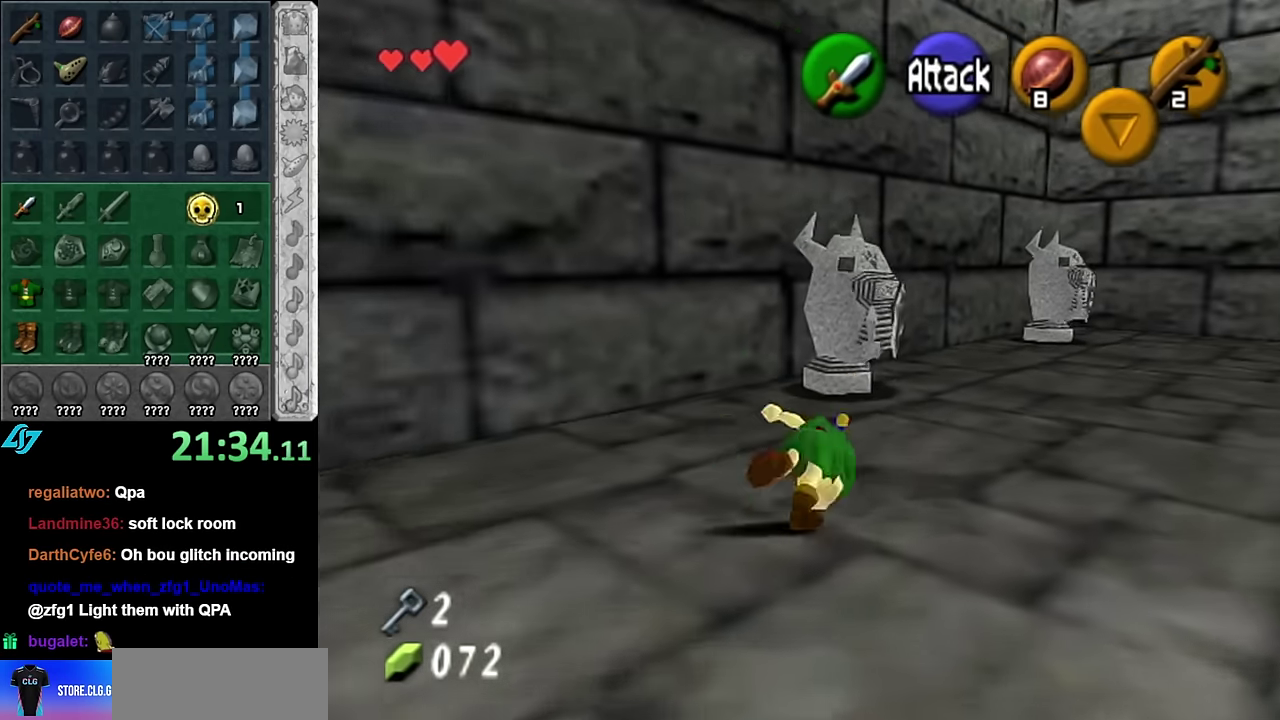
{"buttons": [], "left_stick": "right", "right_stick": "center", "events": [[17, "left_stick", "up"], [233, "left_stick", "up-right"], [350, "left_stick", "right"]]}
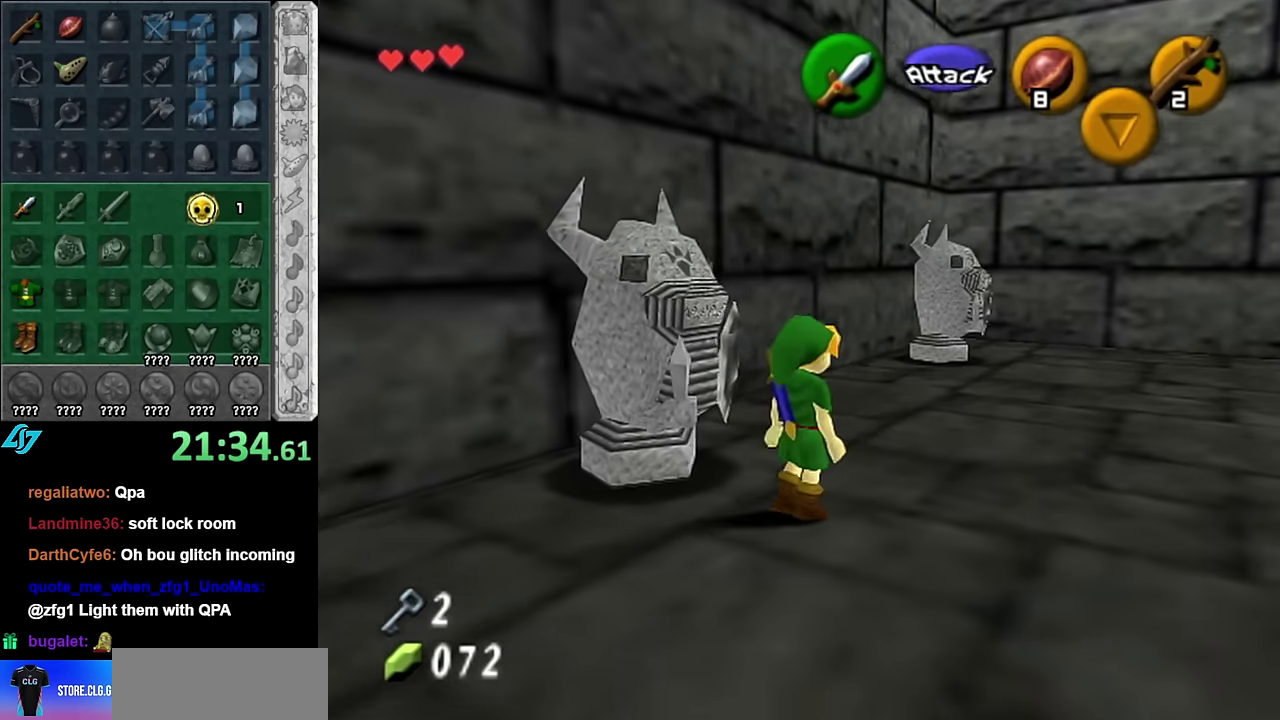
{"buttons": [], "left_stick": "center", "right_stick": "center", "events": [[233, "left_stick", "up-right"], [333, "left_stick", "center"]]}
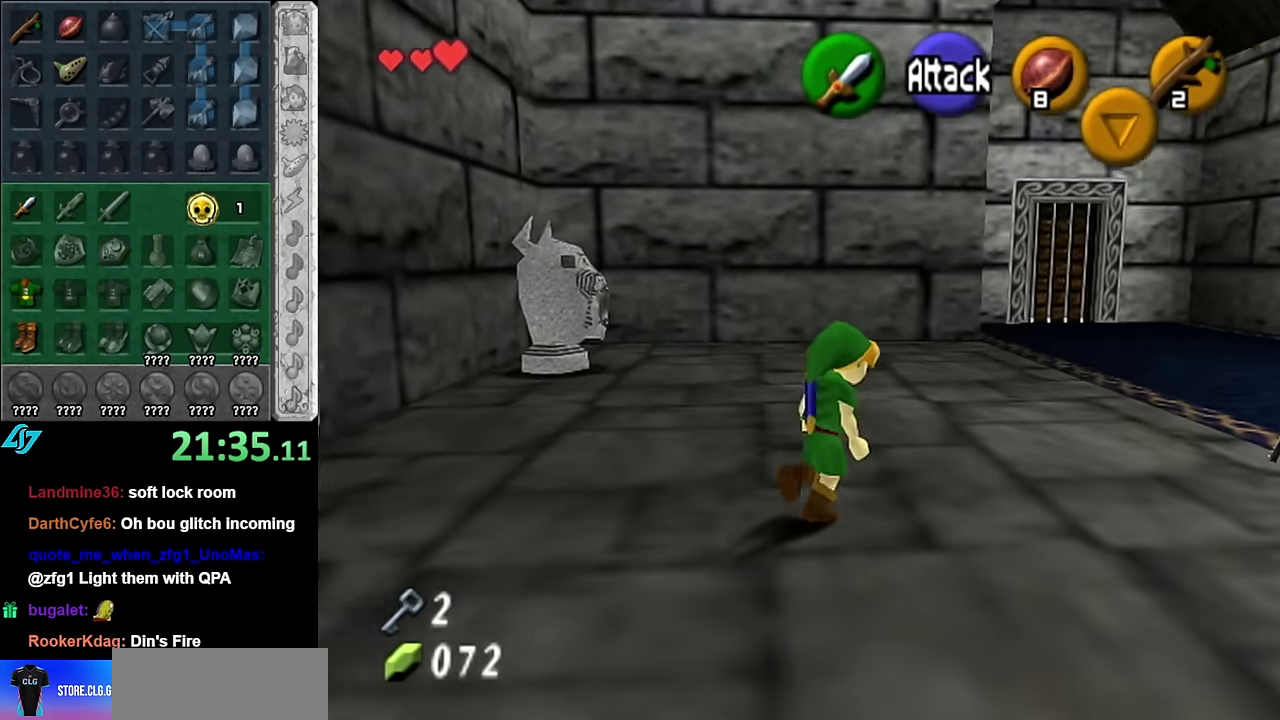
{"buttons": [], "left_stick": "up-right", "right_stick": "center", "events": [[100, "left_stick", "up-left"], [167, "left_stick", "up"], [300, "left_stick", "up-right"]]}
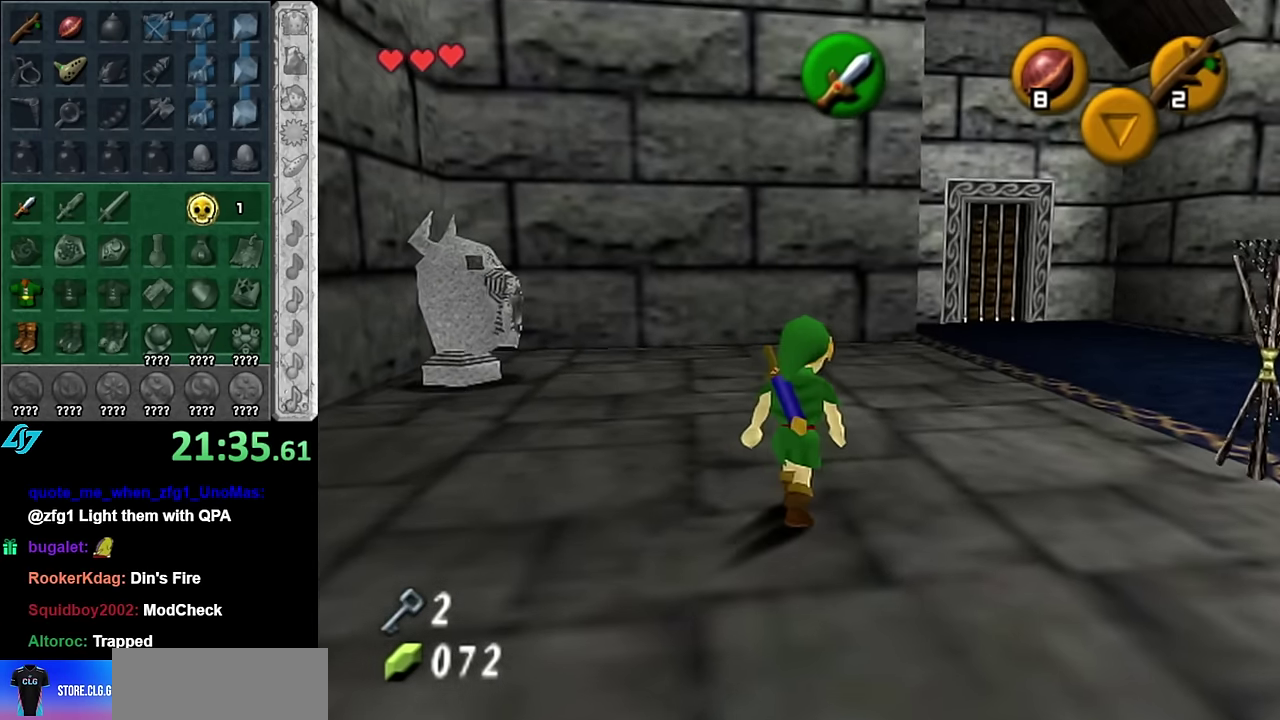
{"buttons": [], "left_stick": "center", "right_stick": "center", "events": [[100, "left_stick", "down-right"], [233, "L1", "down"], [267, "left_stick", "center"], [450, "L1", "up"]]}
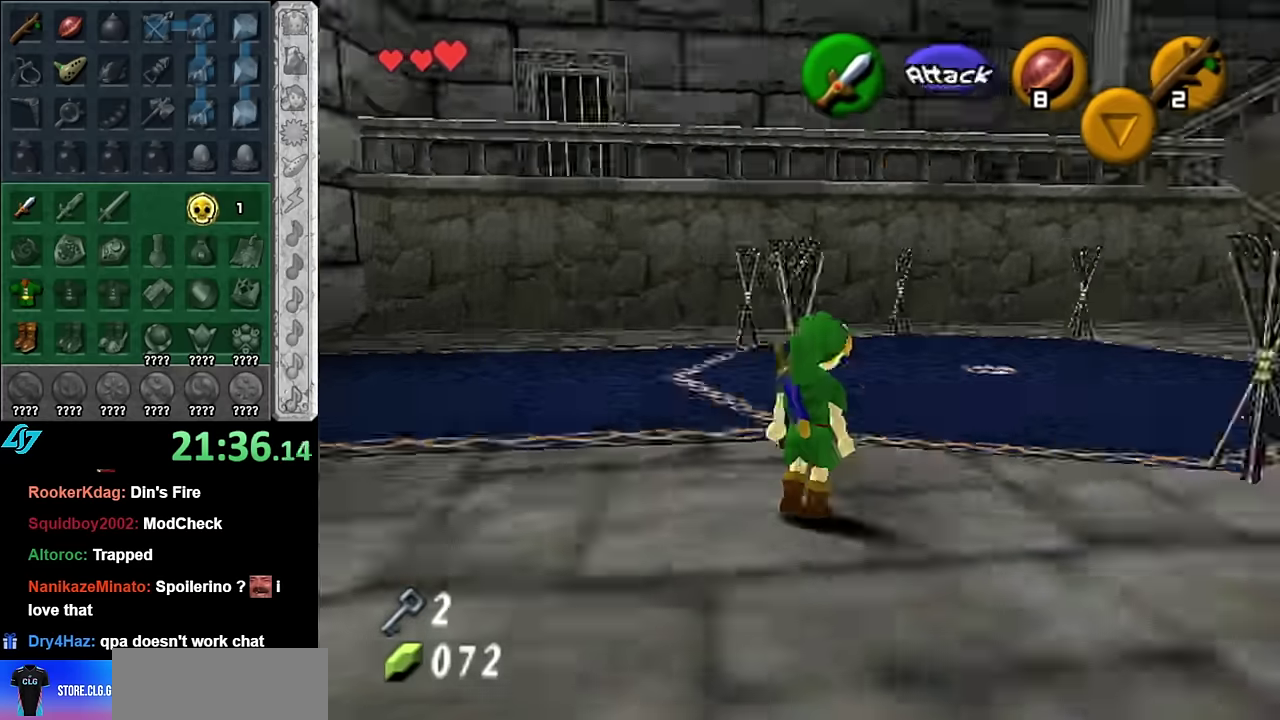
{"buttons": [], "left_stick": "down", "right_stick": "center", "events": [[200, "left_stick", "down"]]}
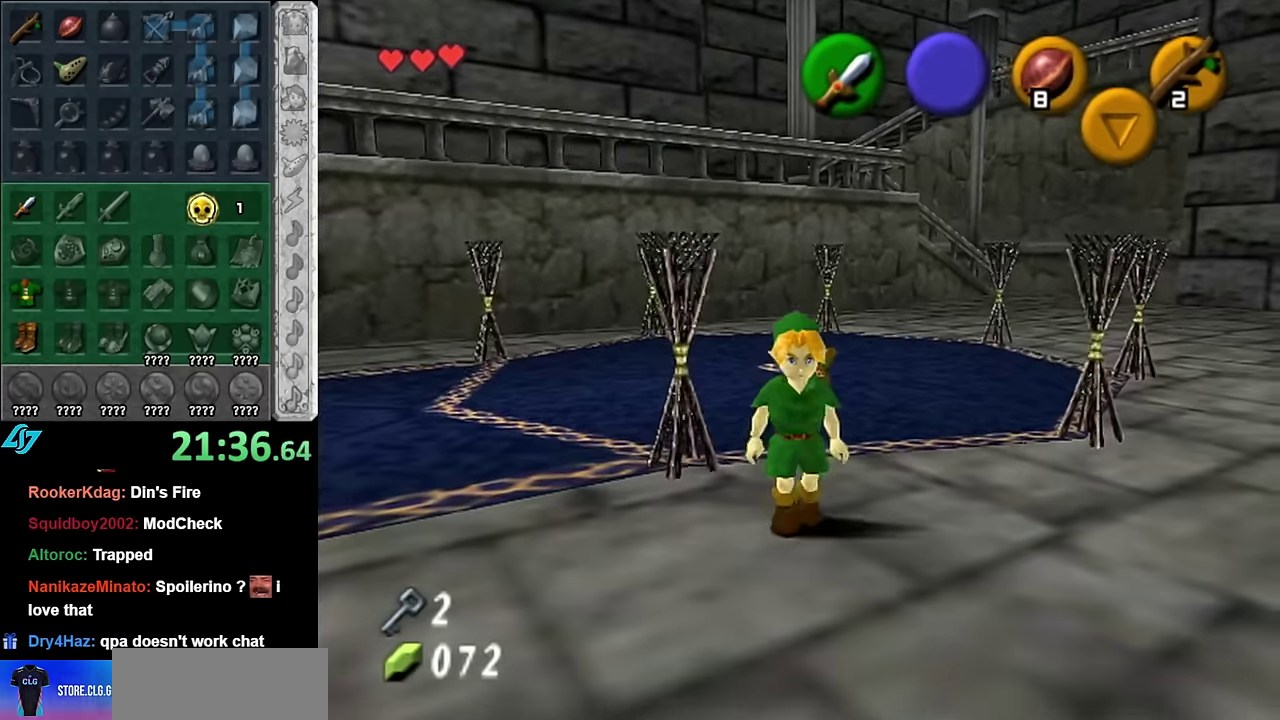
{"buttons": ["L1"], "left_stick": "center", "right_stick": "center", "events": [[334, "L1", "down"], [334, "left_stick", "center"]]}
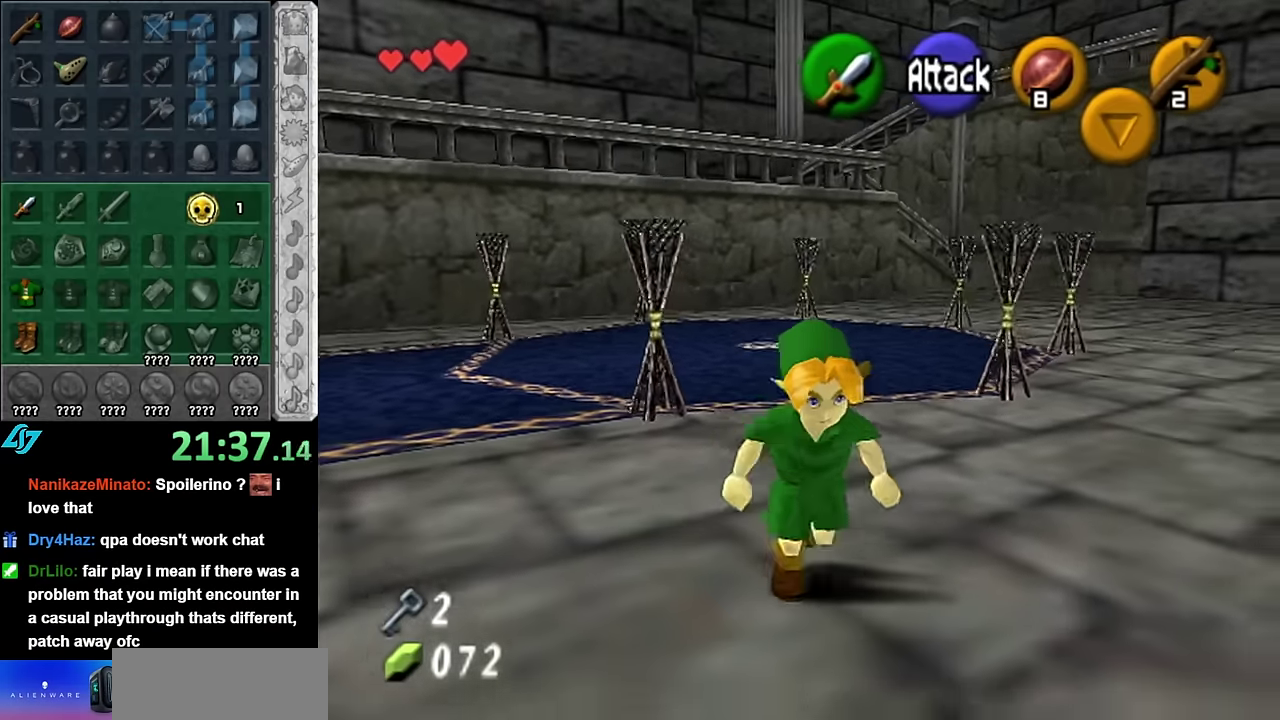
{"buttons": [], "left_stick": "up-right", "right_stick": "center", "events": [[17, "L1", "up"], [117, "left_stick", "up"], [350, "left_stick", "up-right"]]}
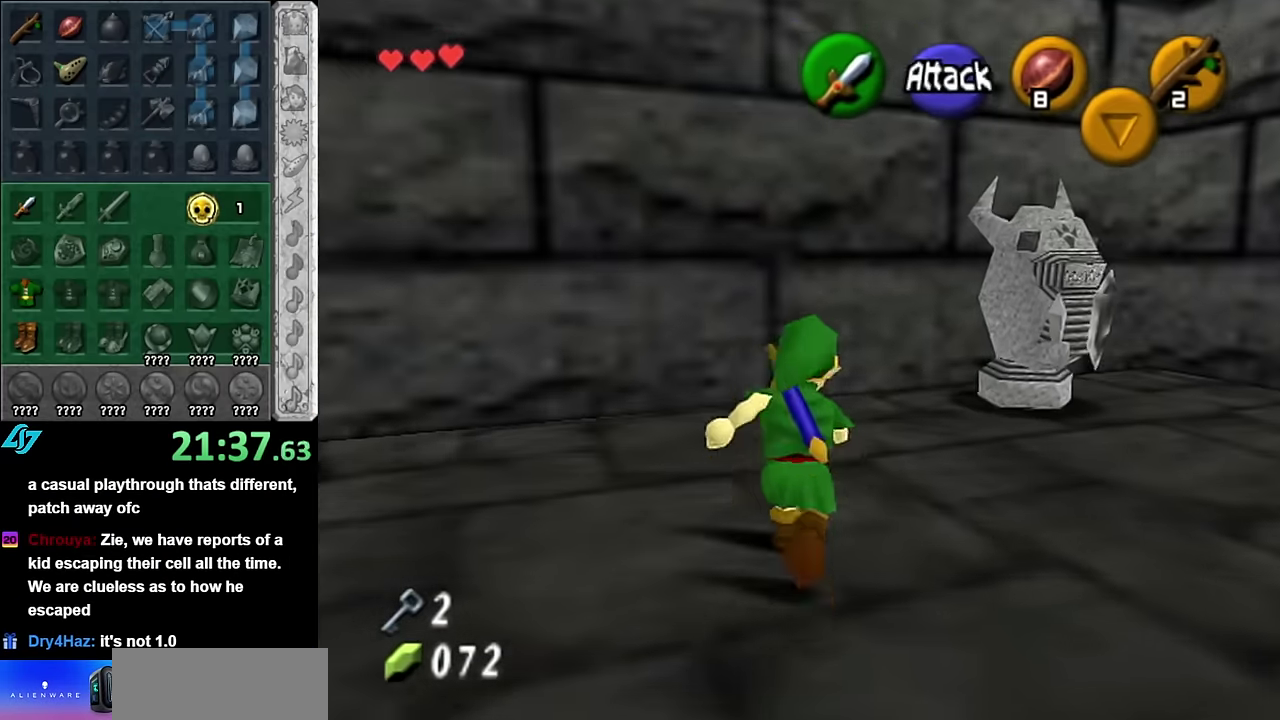
{"buttons": [], "left_stick": "up-right", "right_stick": "center", "events": [[200, "left_stick", "up"], [484, "left_stick", "up-right"]]}
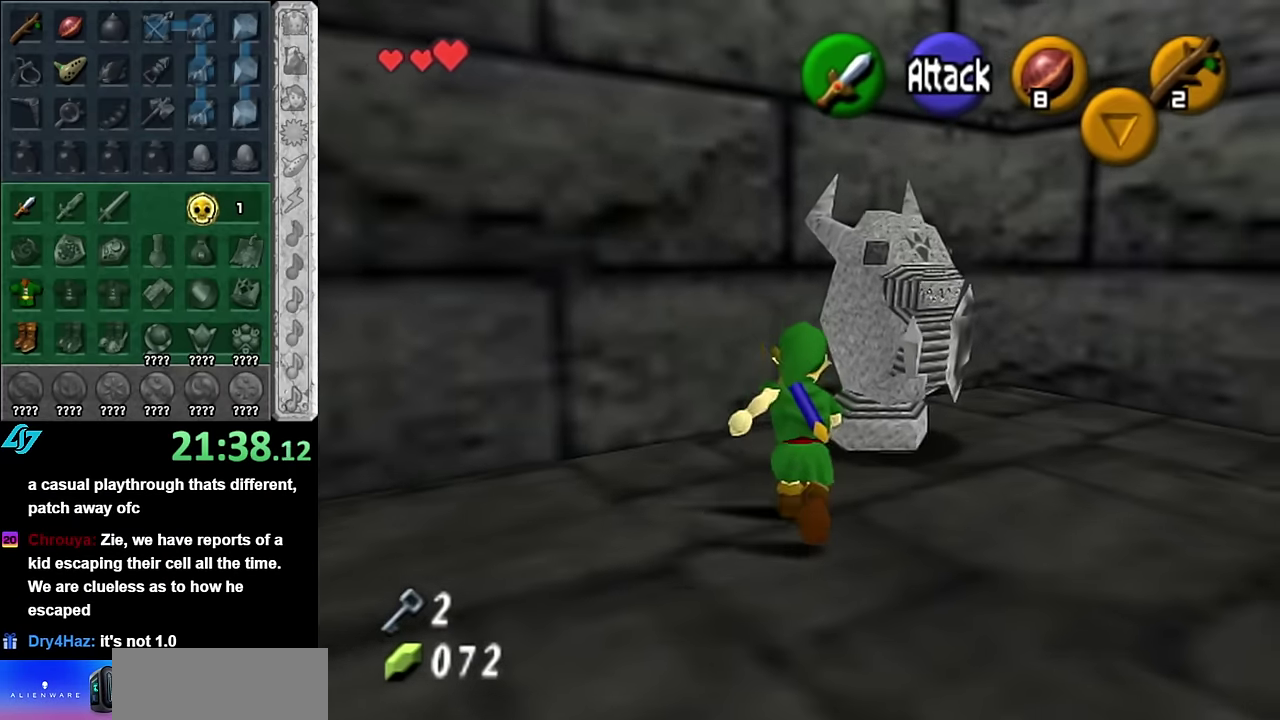
{"buttons": [], "left_stick": "center", "right_stick": "center", "events": [[450, "left_stick", "center"]]}
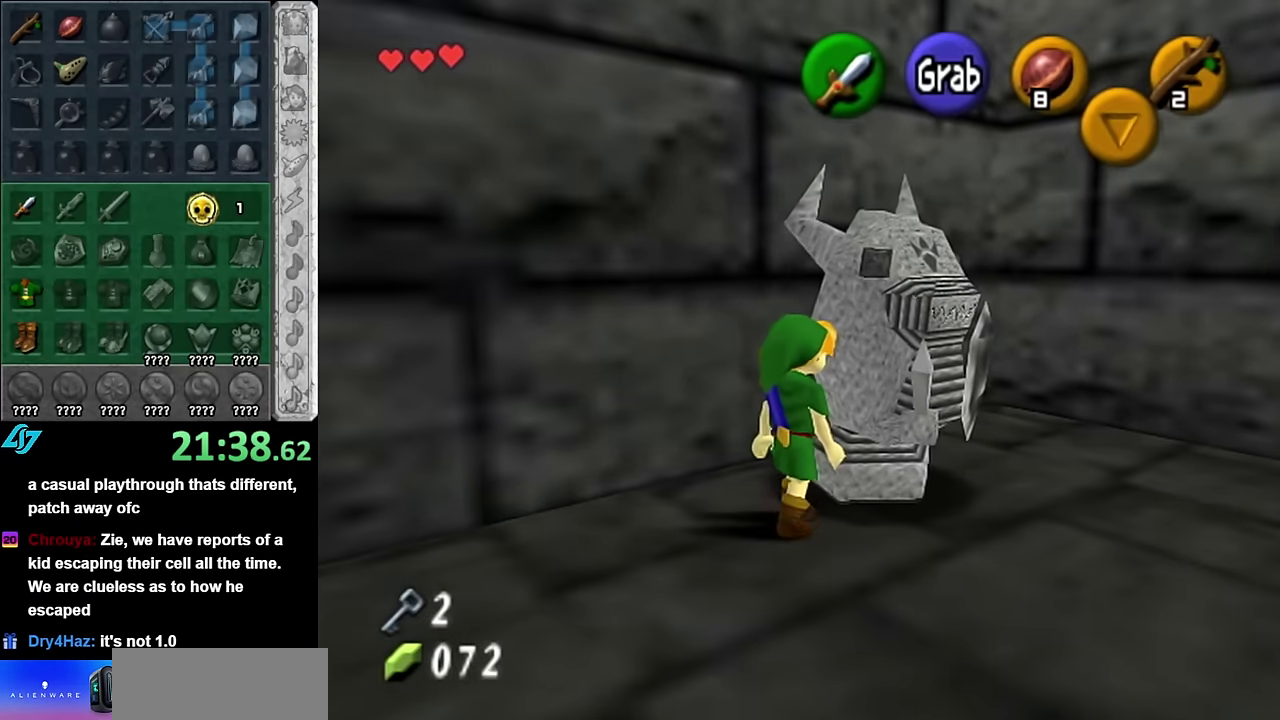
{"buttons": ["A"], "left_stick": "down-left", "right_stick": "center", "events": [[134, "left_stick", "down-left"], [367, "A", "down"]]}